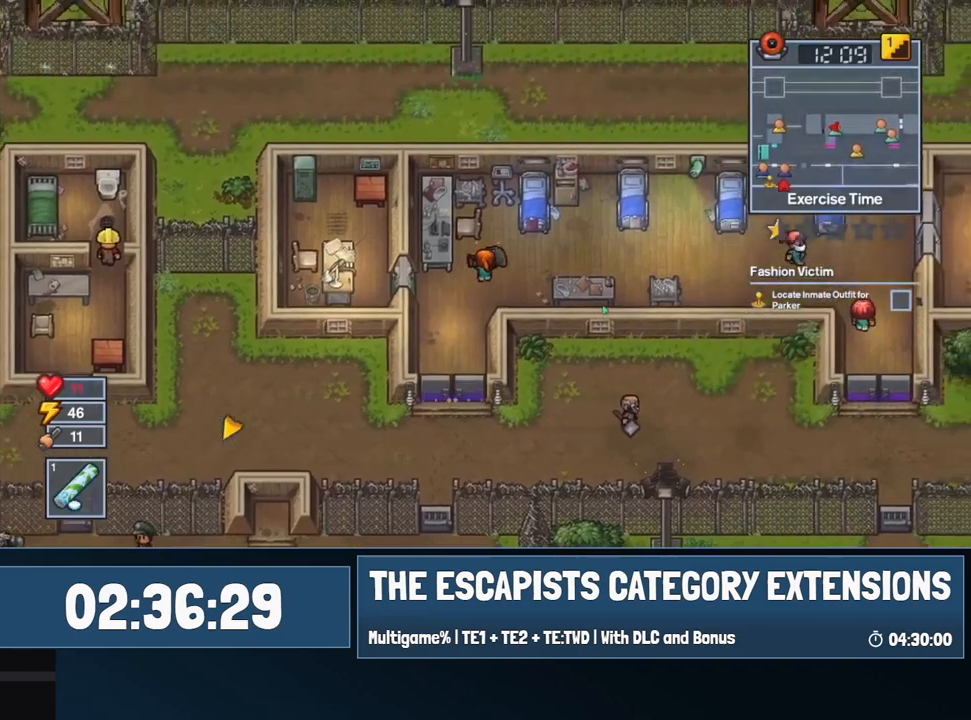
Gameplay with keyboard and mouse; each line is a JSON object with the keys and mouse buttons held at the frame after it. "events" lists presses ("down") and releases ("up") of "0", "1", "2", "3", "4", "5", "6", "7", "8", "9", "a", "alt", "backspace", "c", "ctrl", "d", "e", "equals", "escape", "f", "f1", "f2", "f3", "f4", "i", "j", "m", "minus", "o", "p", "q", "s", "shift", "space", "super", "t", "tab", "w", "mouse_left", "mouse_wheel" and "mouse_right" between this image and that frame as [ms after this image, input, new state], when the widget could be followed in between. "mouse_left", "mouse_wheel", "mouse_right" = the "left", "wheel", "right" buttons of the "mouse" list. No other keys are recorded. "wheel" means that the mouse wheel is clicked or scrolled. Mouse movement is not recorded.
{"keys": ["a", "s"], "mouse": [], "events": [[200, "a", "down"], [200, "s", "down"]]}
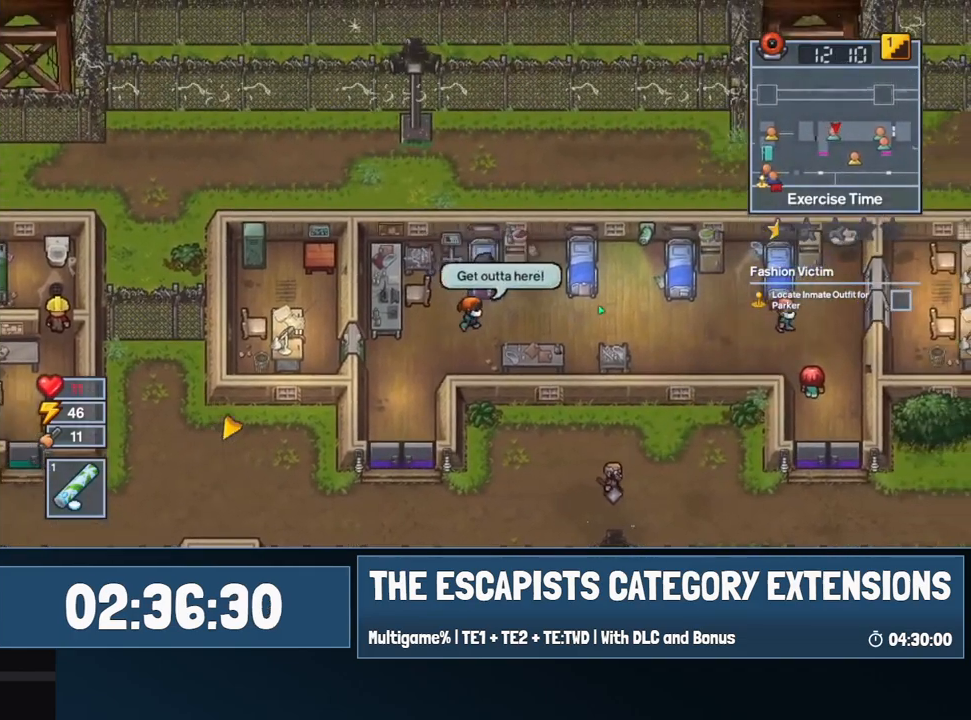
{"keys": ["s"], "mouse": [], "events": [[500, "a", "up"]]}
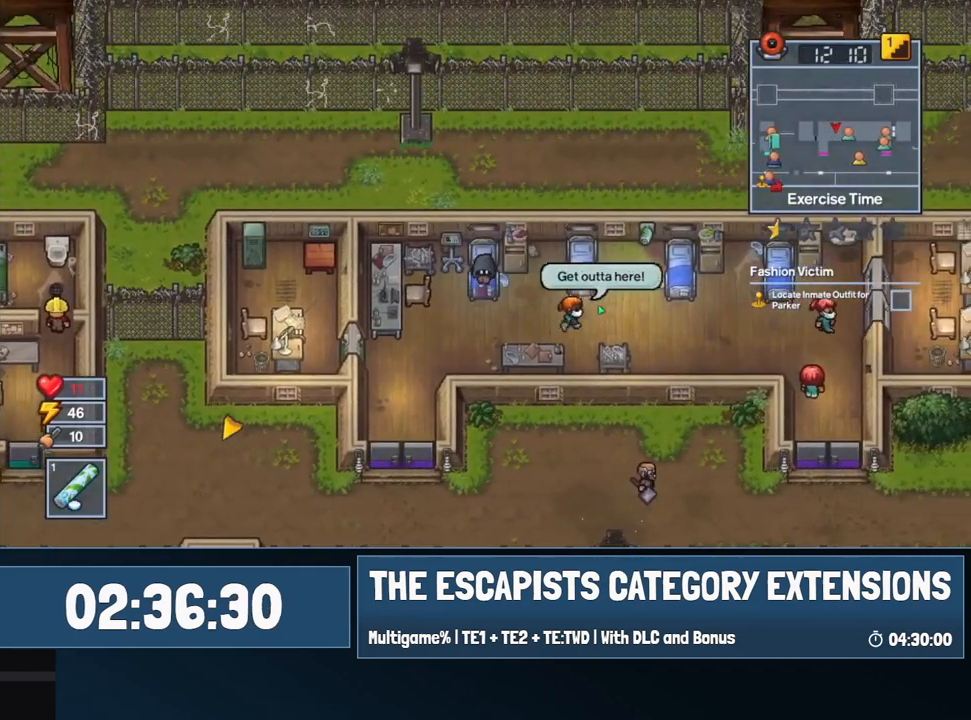
{"keys": ["s"], "mouse": [], "events": []}
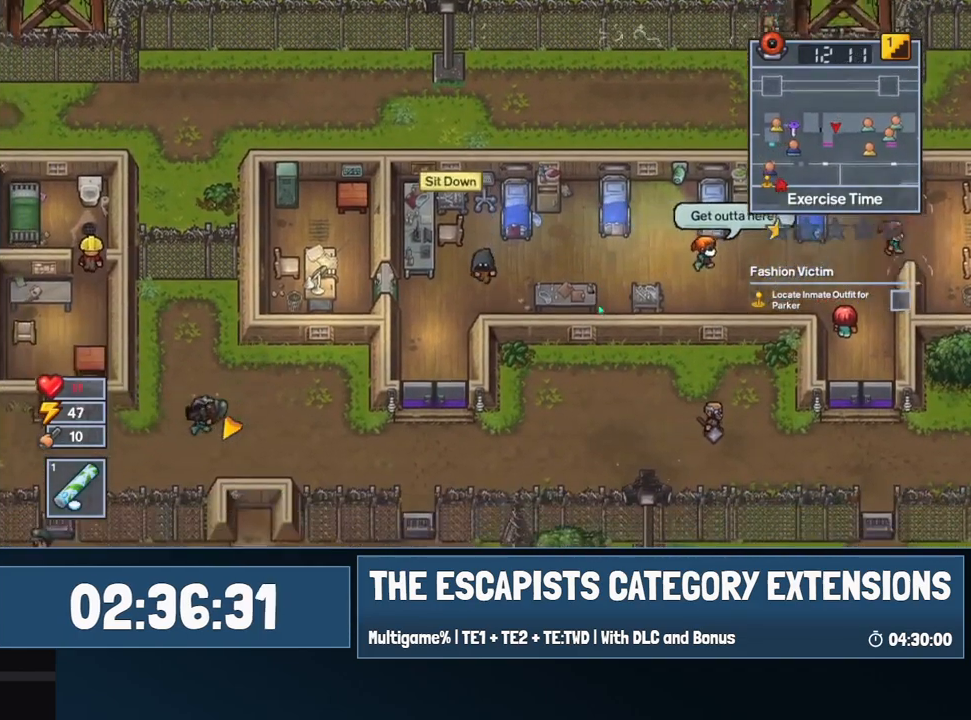
{"keys": ["s"], "mouse": [], "events": [[50, "a", "down"], [250, "a", "up"]]}
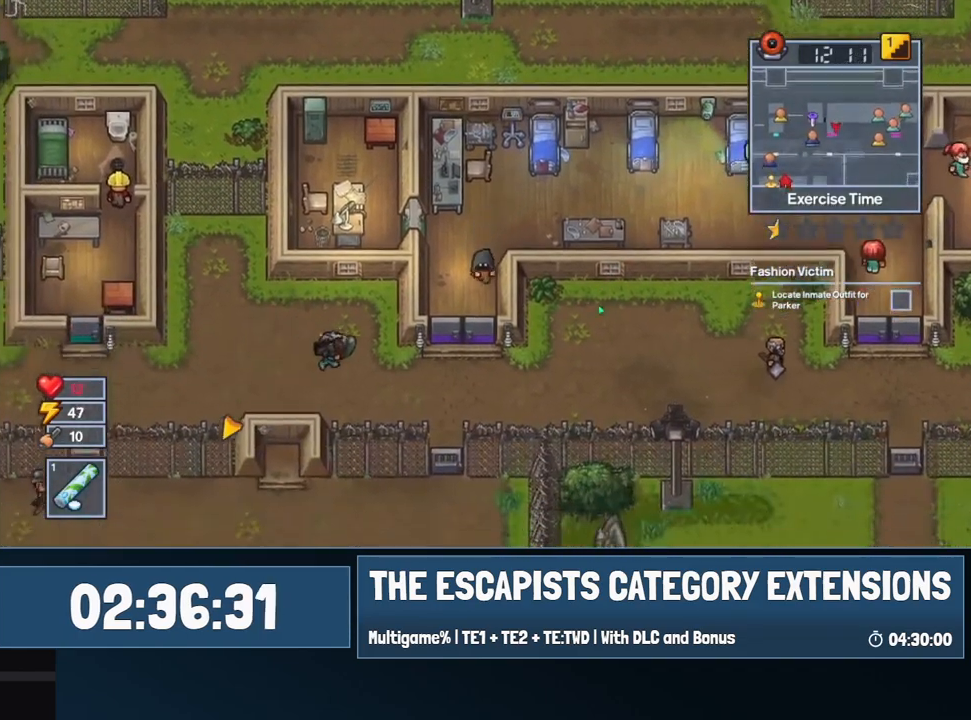
{"keys": ["s"], "mouse": [], "events": []}
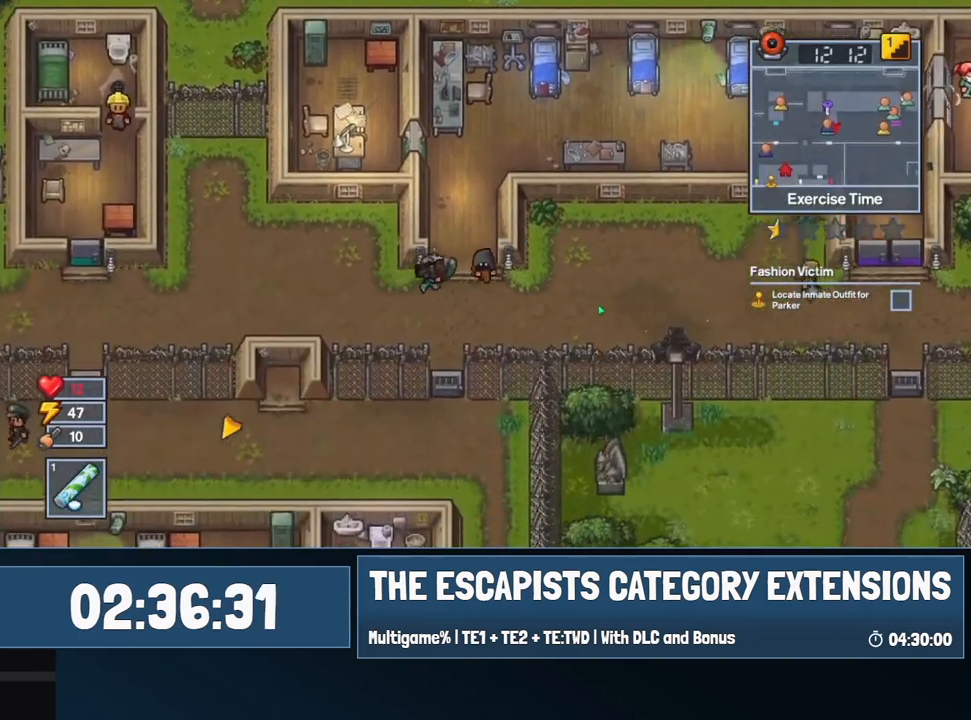
{"keys": ["s"], "mouse": [], "events": [[184, "a", "down"], [417, "a", "up"]]}
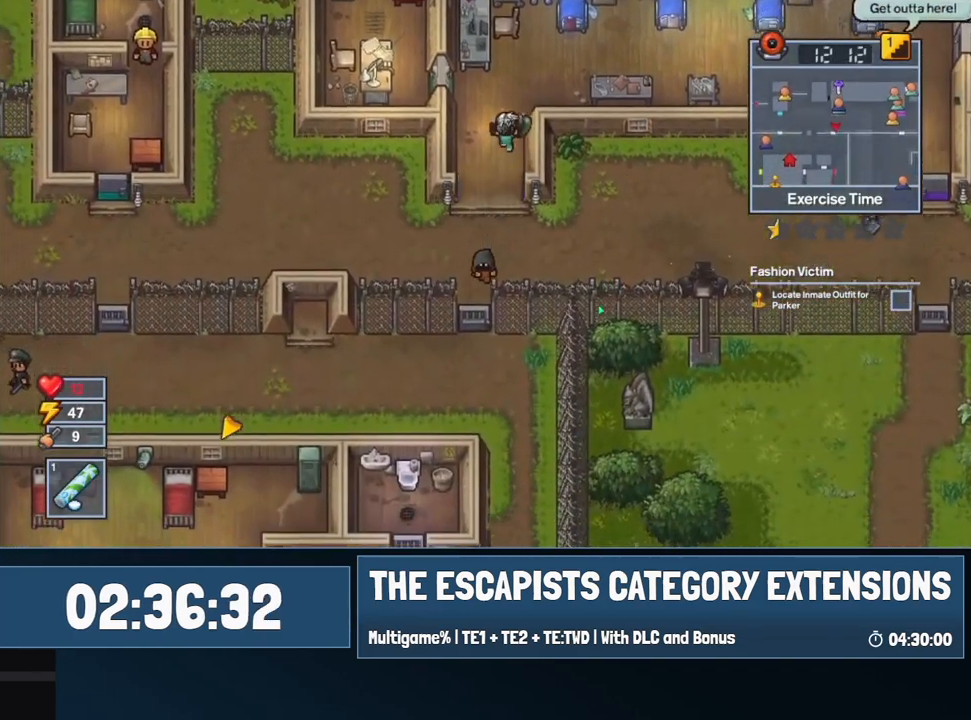
{"keys": ["s"], "mouse": [], "events": []}
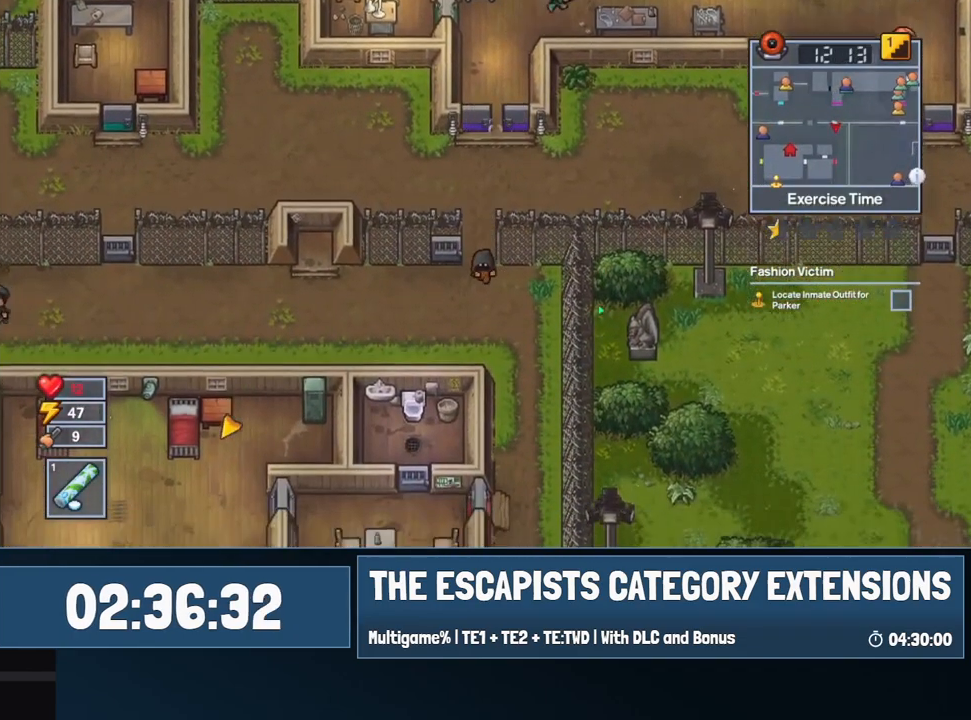
{"keys": ["d", "s"], "mouse": [], "events": [[250, "d", "down"]]}
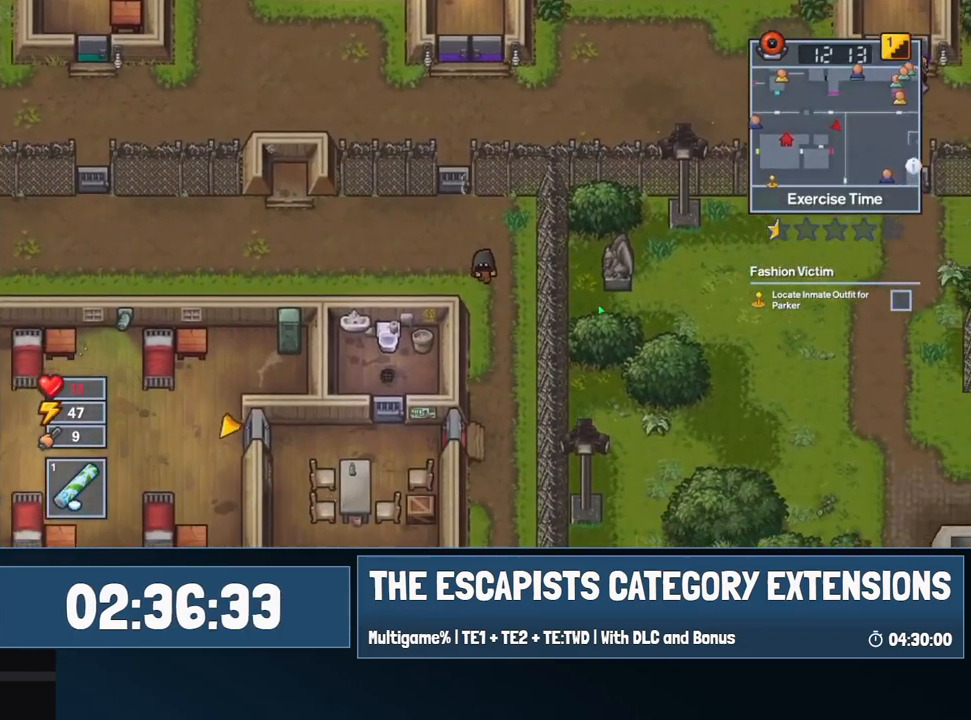
{"keys": ["s"], "mouse": [], "events": [[317, "d", "up"]]}
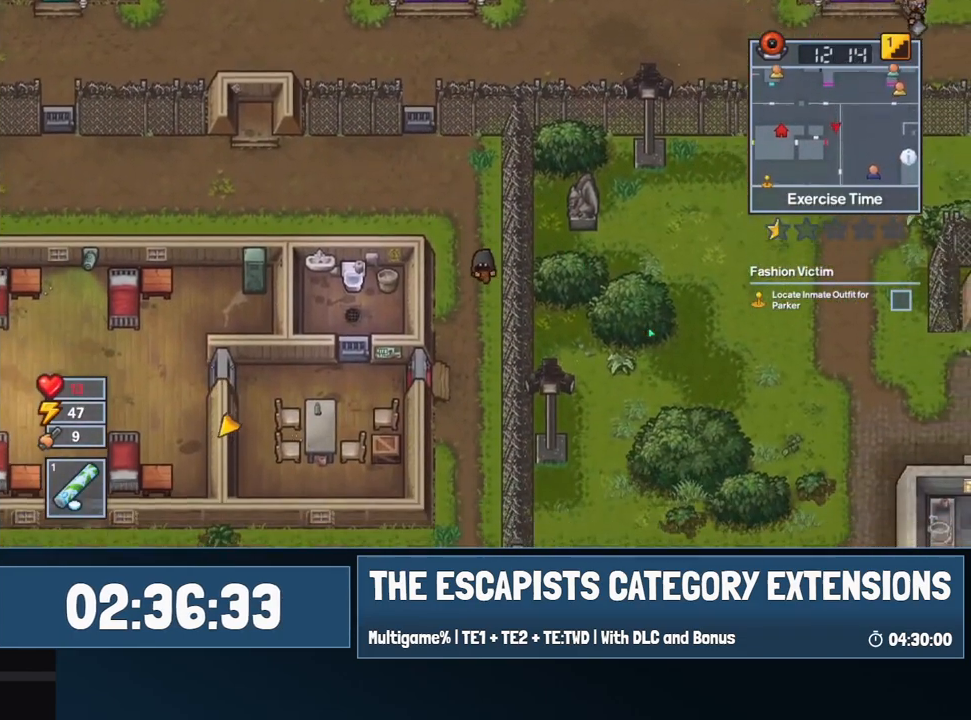
{"keys": ["w"], "mouse": [], "events": [[250, "s", "up"], [334, "w", "down"]]}
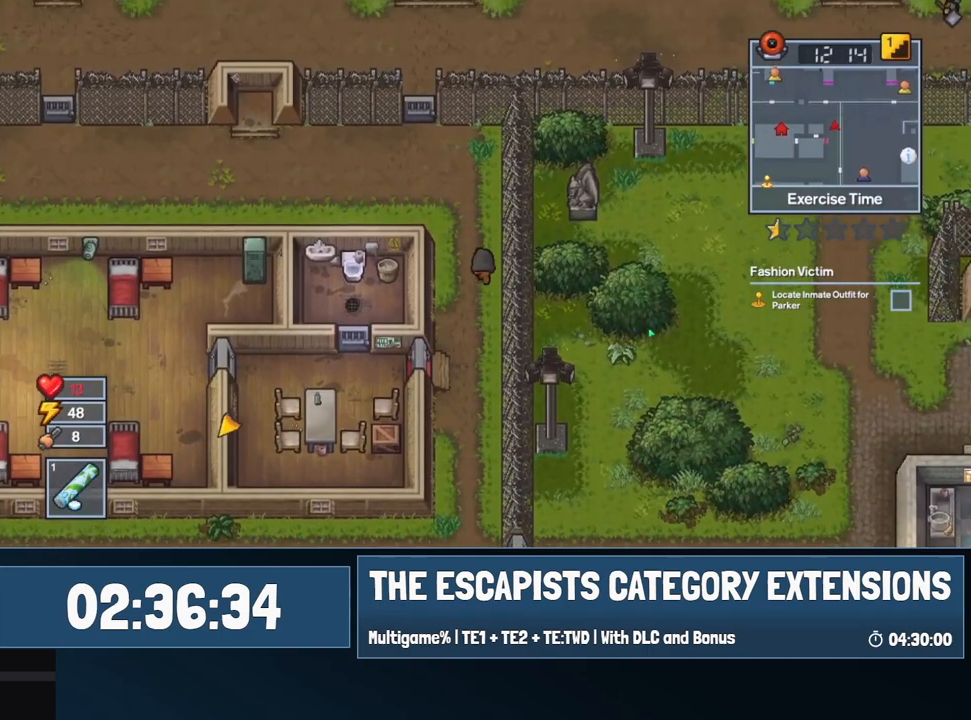
{"keys": ["a", "w"], "mouse": [], "events": [[500, "a", "down"]]}
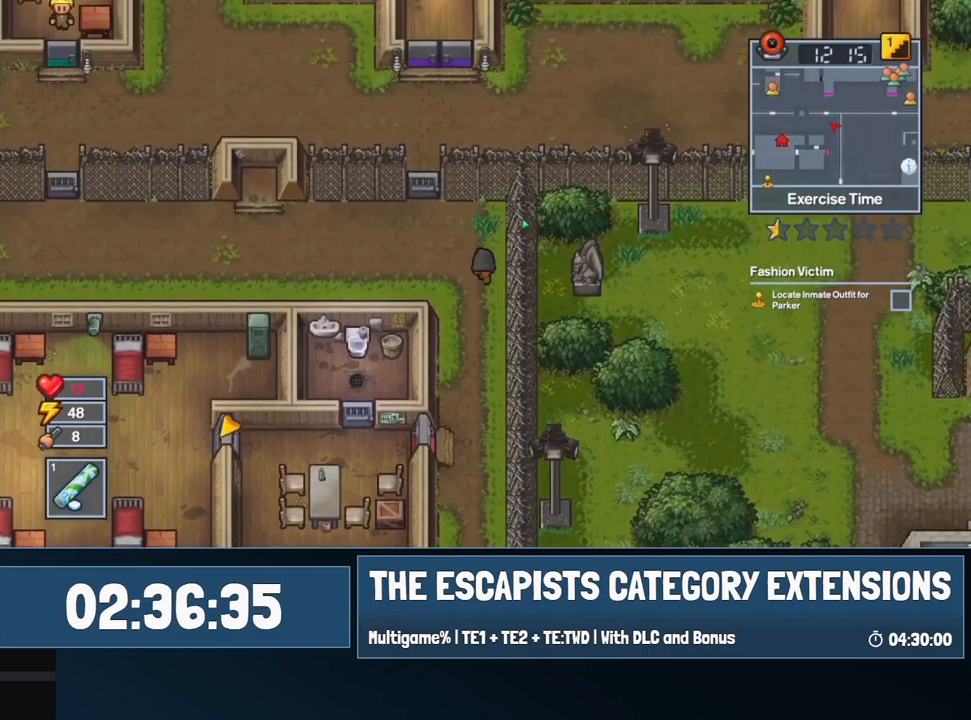
{"keys": ["a", "w"], "mouse": [], "events": []}
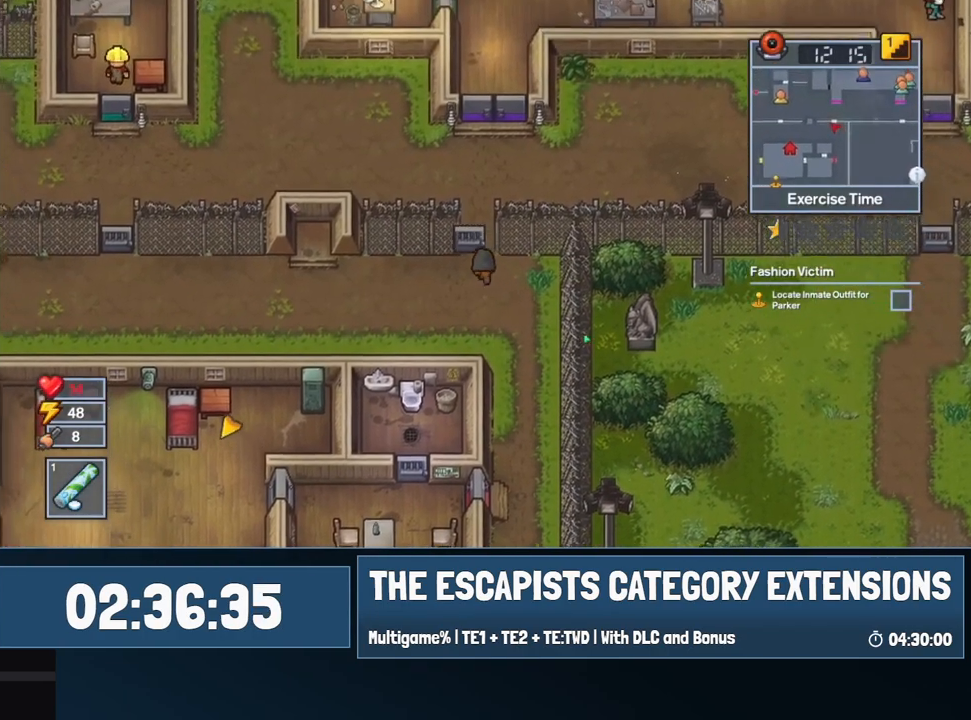
{"keys": ["d"], "mouse": ["left"], "events": [[50, "a", "up"], [50, "mouse_left", "down"], [284, "d", "down"], [484, "w", "up"]]}
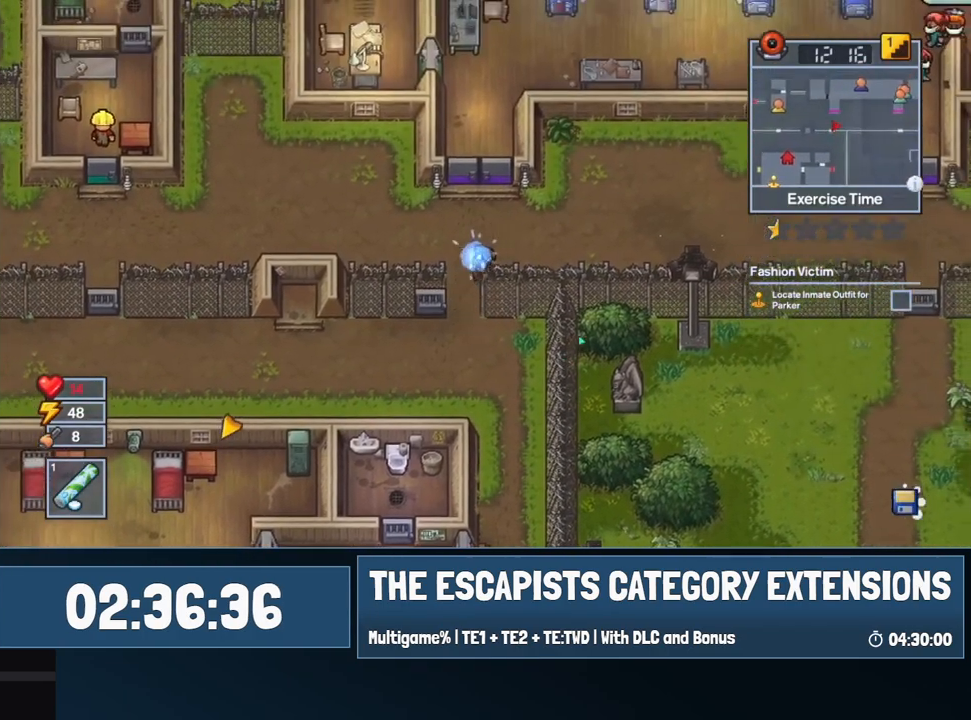
{"keys": ["d"], "mouse": ["left"], "events": []}
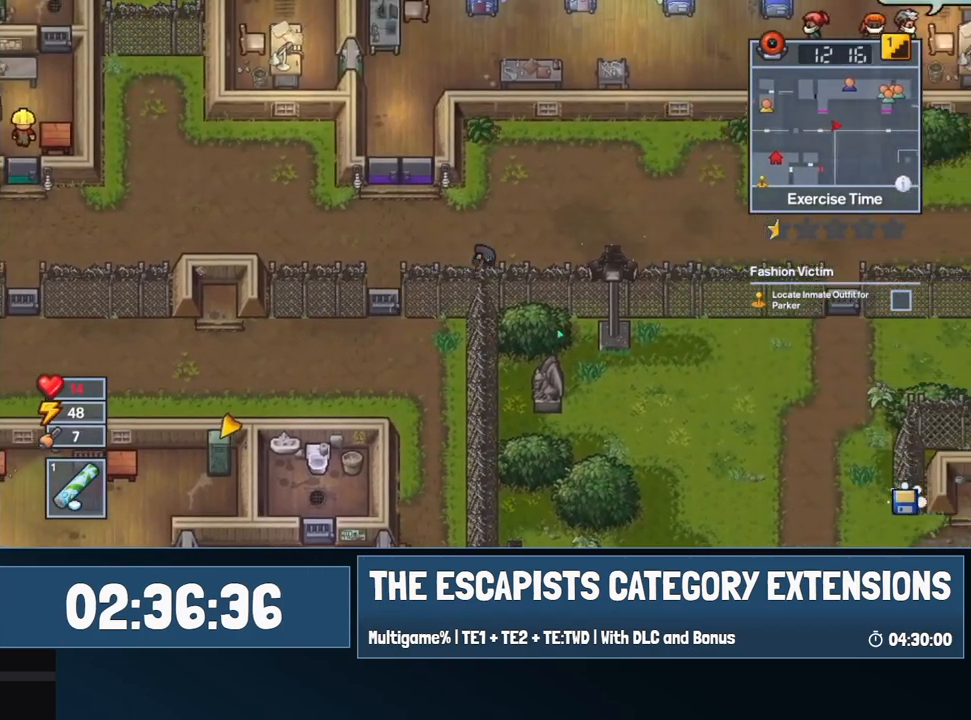
{"keys": ["d"], "mouse": ["left"], "events": []}
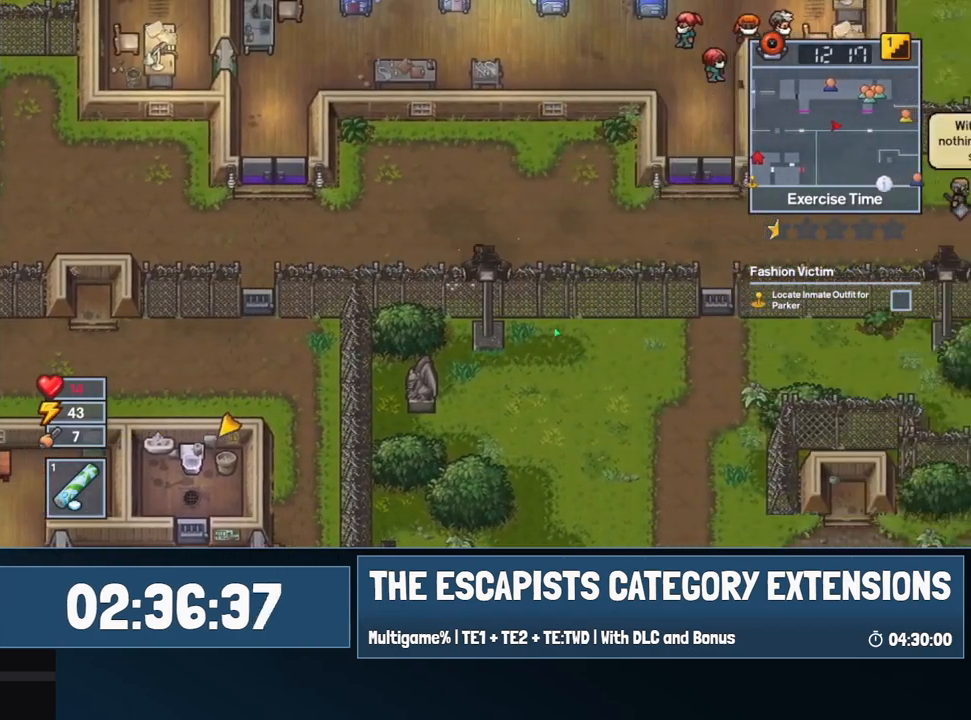
{"keys": ["d"], "mouse": [], "events": [[100, "c", "down"], [200, "c", "up"], [250, "c", "down"], [284, "c", "up"], [484, "mouse_left", "up"]]}
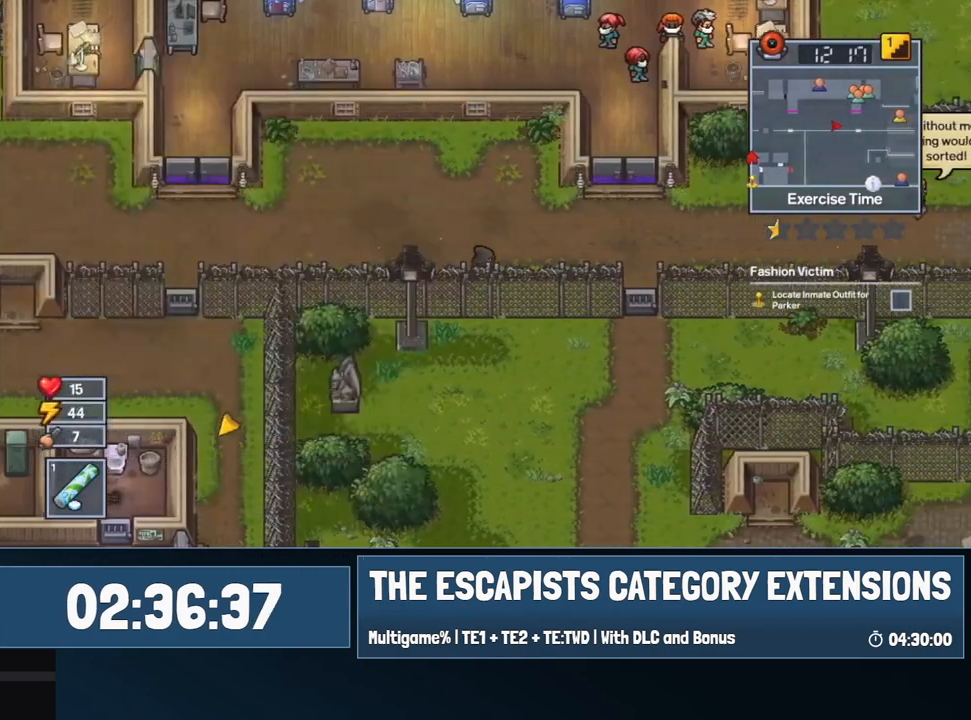
{"keys": ["d"], "mouse": [], "events": []}
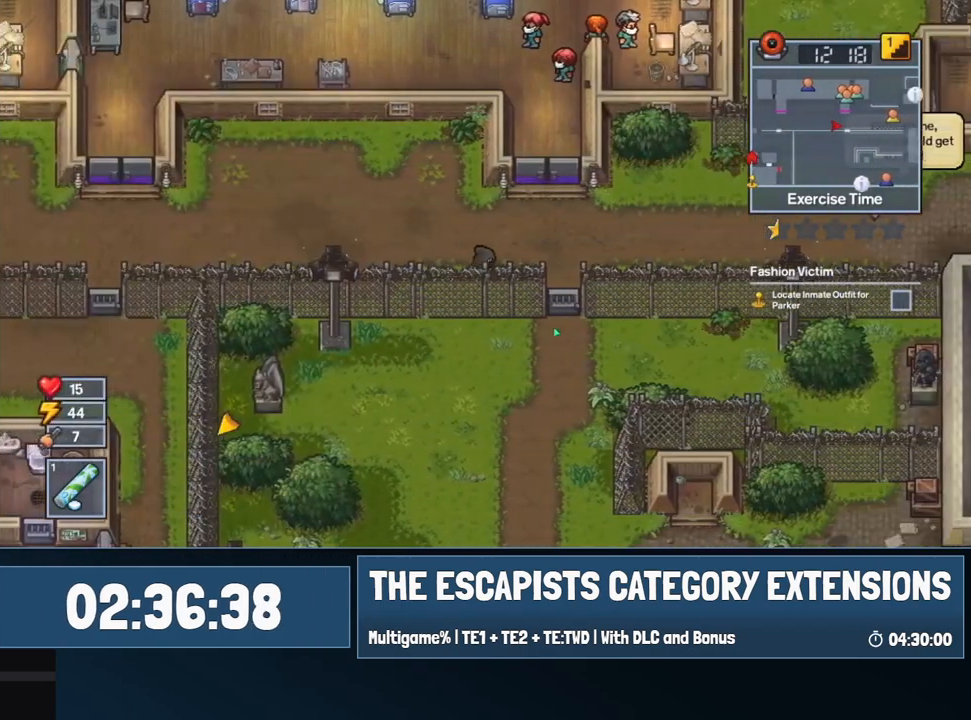
{"keys": ["d", "s"], "mouse": [], "events": [[417, "s", "down"]]}
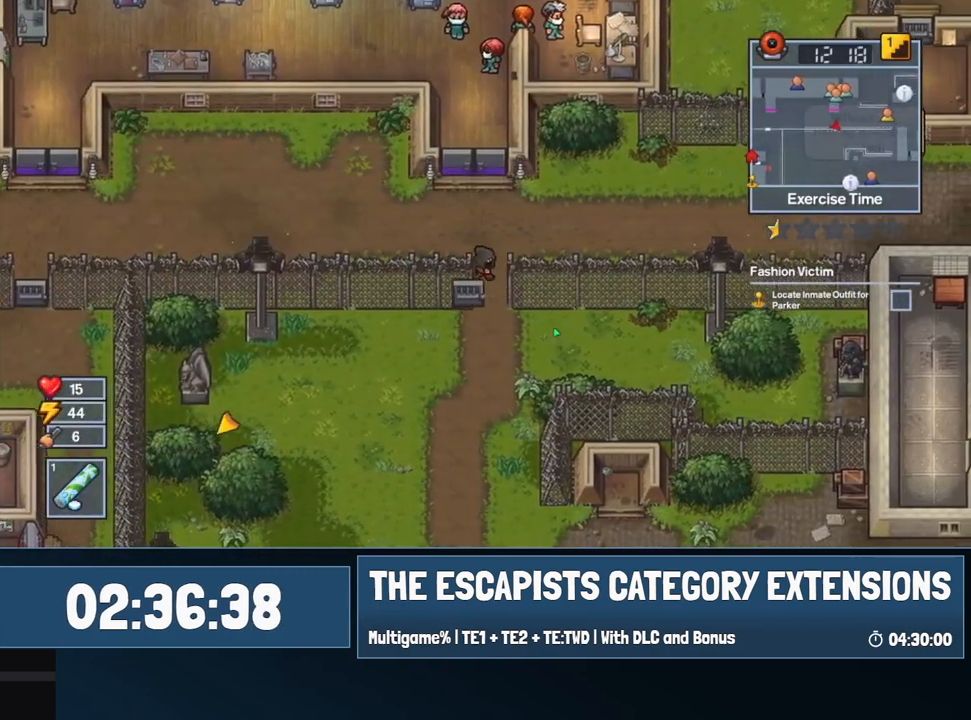
{"keys": ["s"], "mouse": [], "events": [[100, "d", "up"]]}
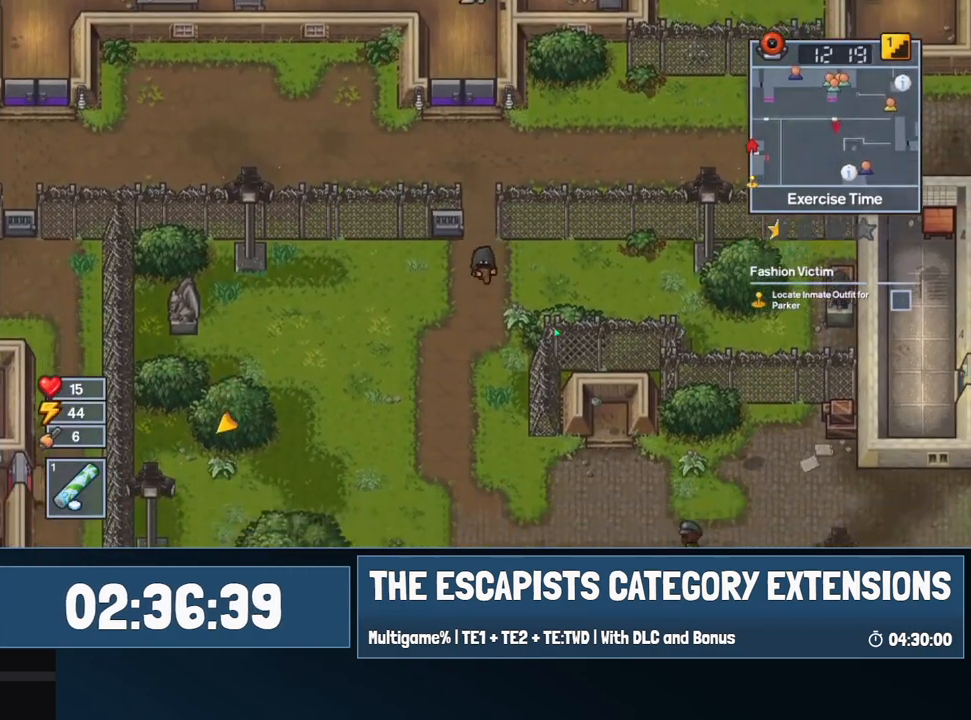
{"keys": ["s"], "mouse": [], "events": []}
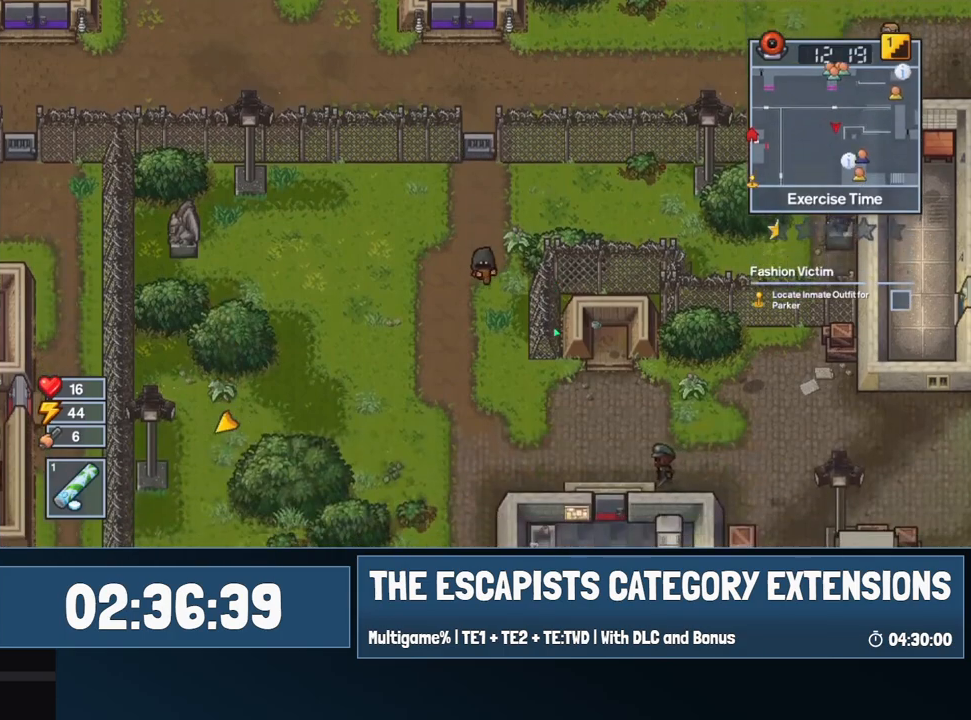
{"keys": ["s"], "mouse": ["left"], "events": [[367, "mouse_left", "down"]]}
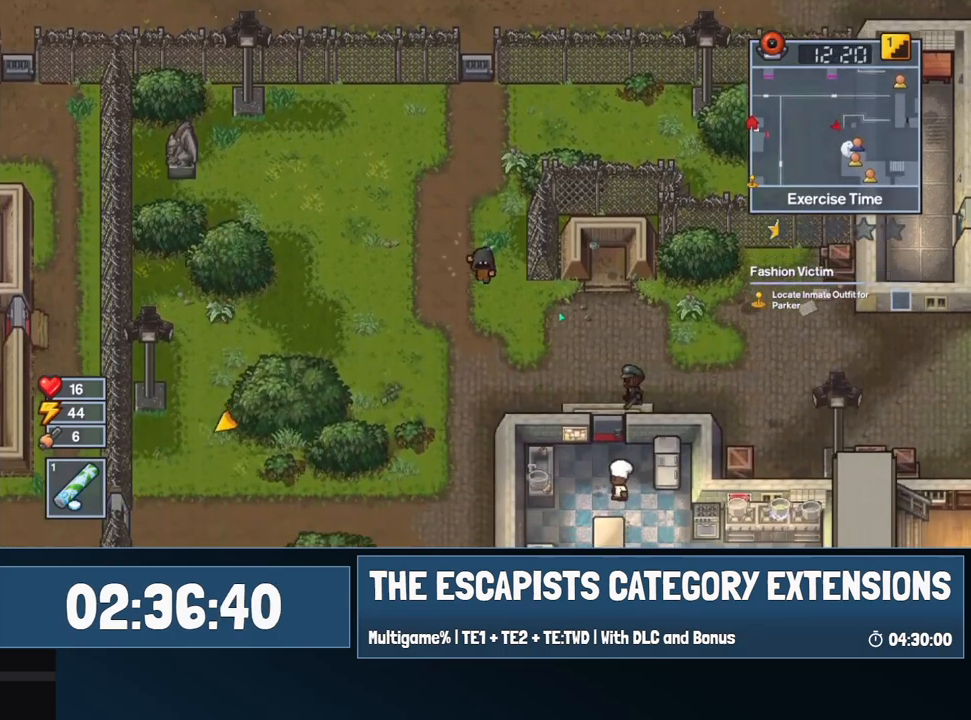
{"keys": ["d", "s"], "mouse": ["left"], "events": [[17, "d", "down"]]}
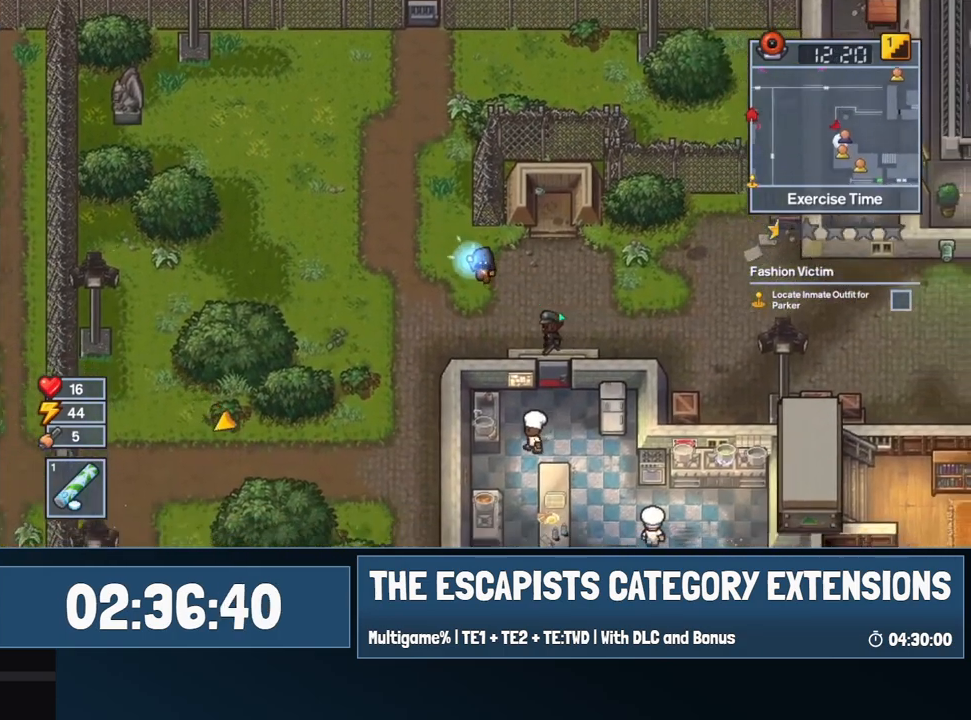
{"keys": ["d"], "mouse": ["left"], "events": [[217, "s", "up"]]}
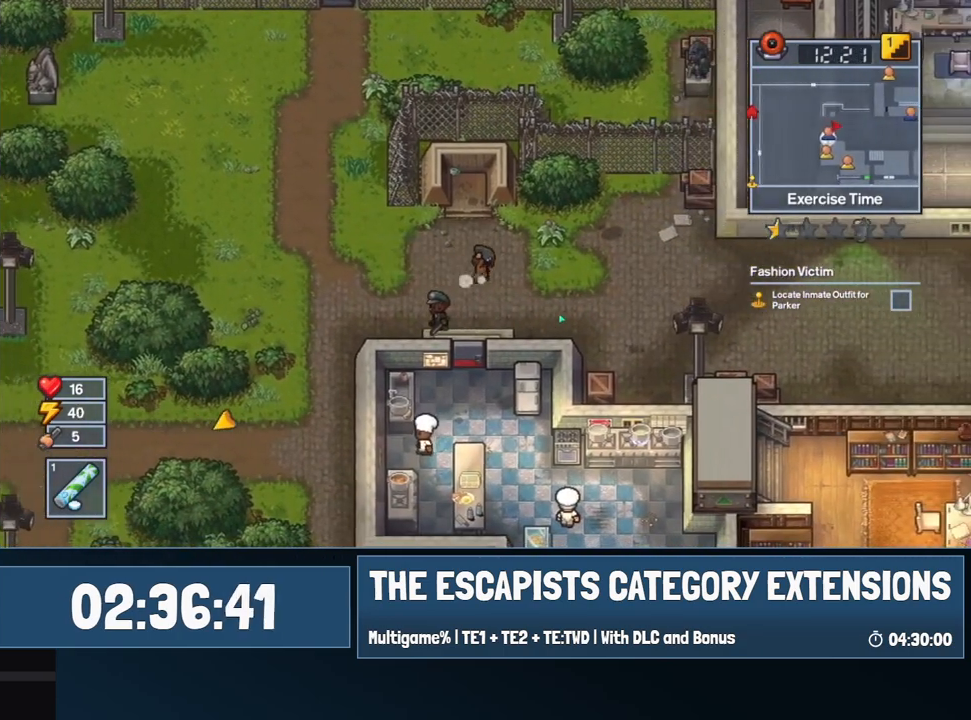
{"keys": ["c", "d"], "mouse": ["left"], "events": [[467, "c", "down"]]}
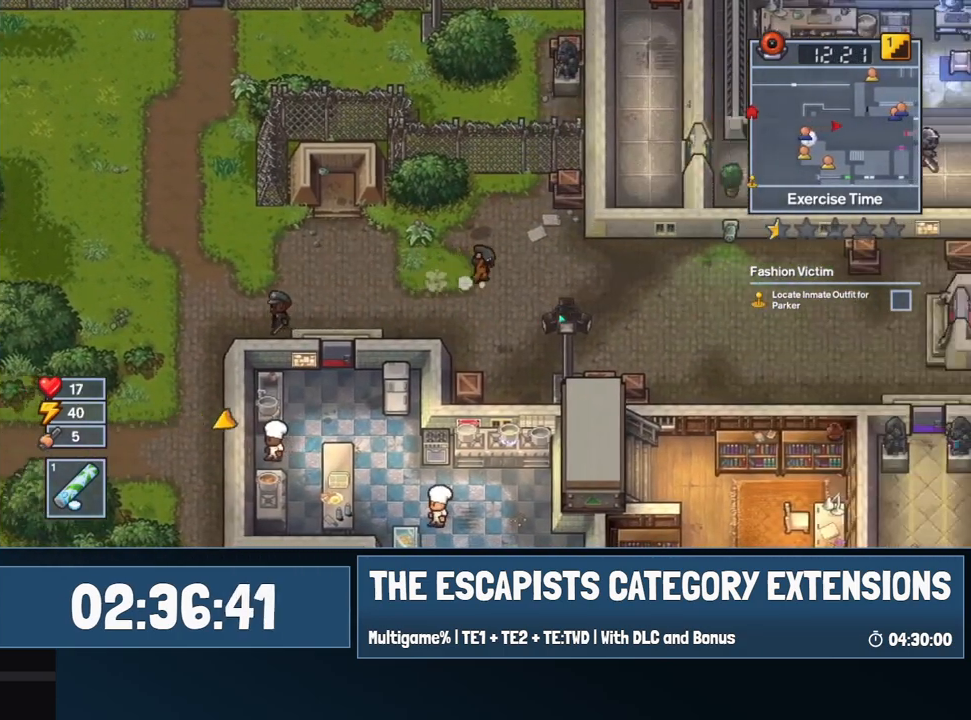
{"keys": ["d", "s"], "mouse": [], "events": [[50, "c", "up"], [100, "c", "down"], [150, "c", "up"], [250, "mouse_left", "up"], [384, "s", "down"]]}
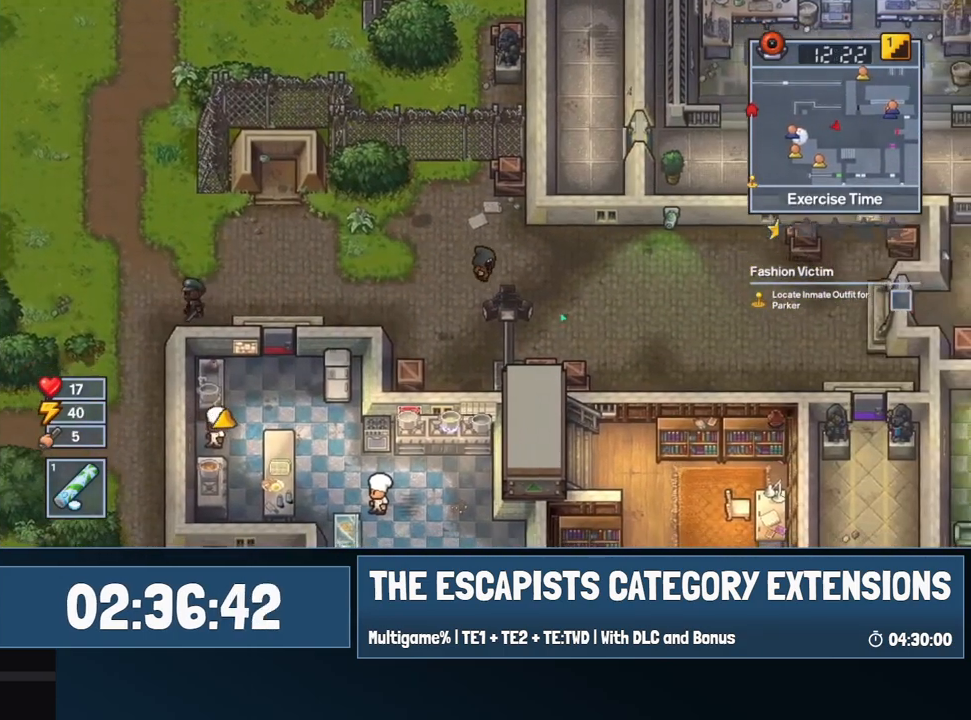
{"keys": ["d", "s"], "mouse": [], "events": []}
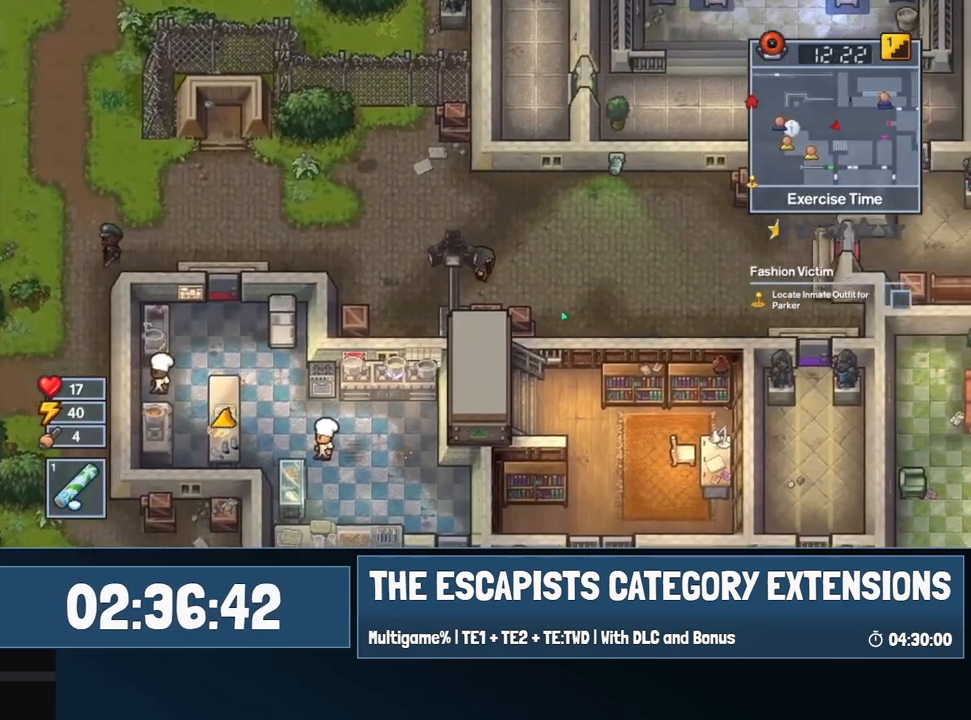
{"keys": ["d"], "mouse": [], "events": [[367, "s", "up"]]}
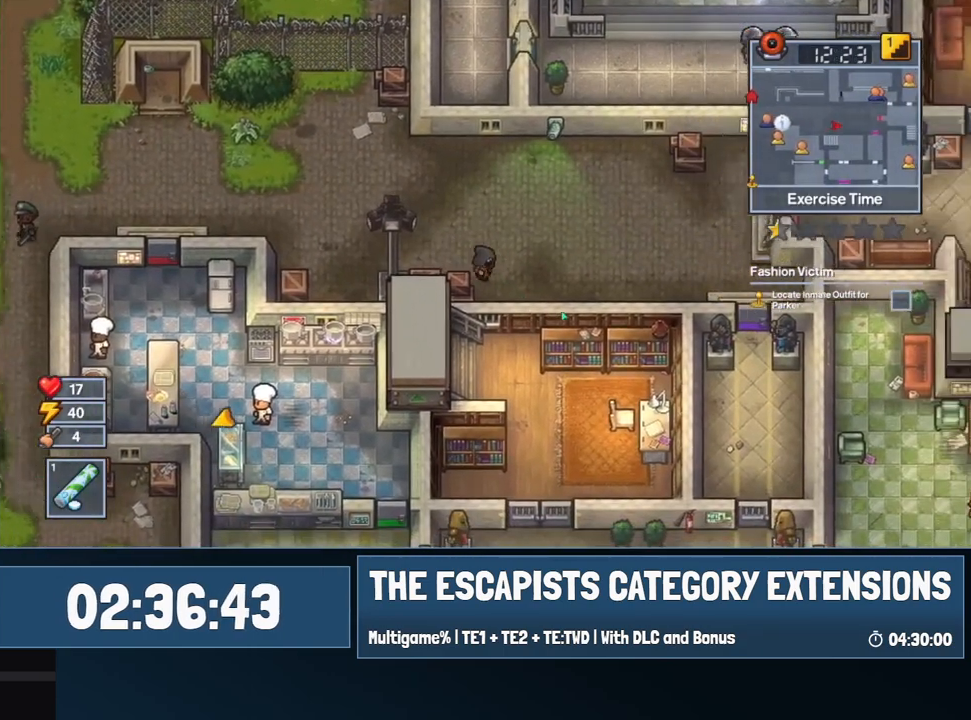
{"keys": ["d"], "mouse": [], "events": []}
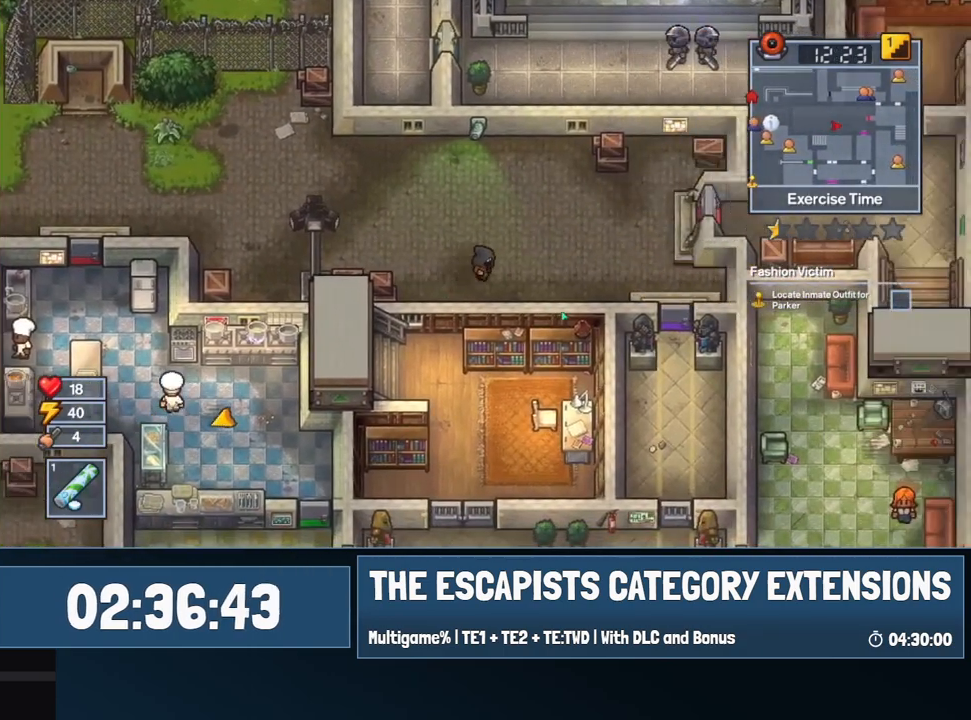
{"keys": ["d"], "mouse": [], "events": []}